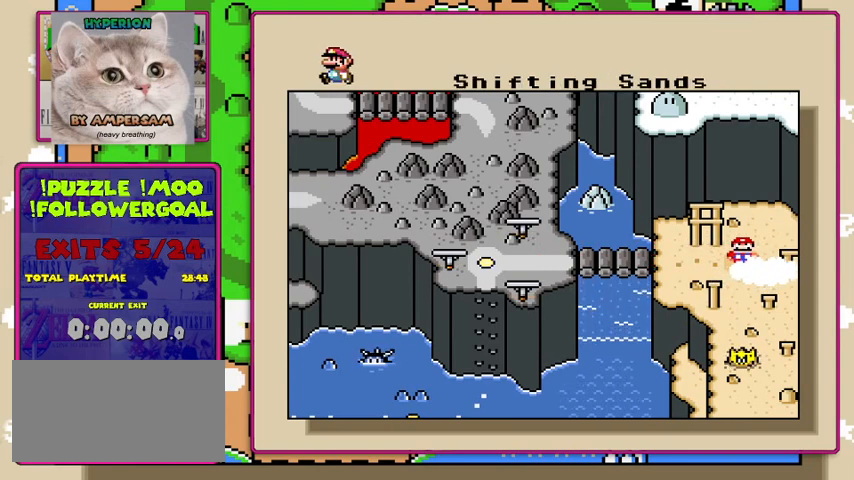
Gameplay with a controller (Nintendo layout); each line is a JSON object with the inputs held at the frame after it. "events" lists button and stick changes between this image and that frame as [ms after this image, input, new state], when the widget could be followed in between. Not read: L3 R3.
{"buttons": [], "events": [[233, "DPAD_UP", "down"], [400, "DPAD_UP", "up"]]}
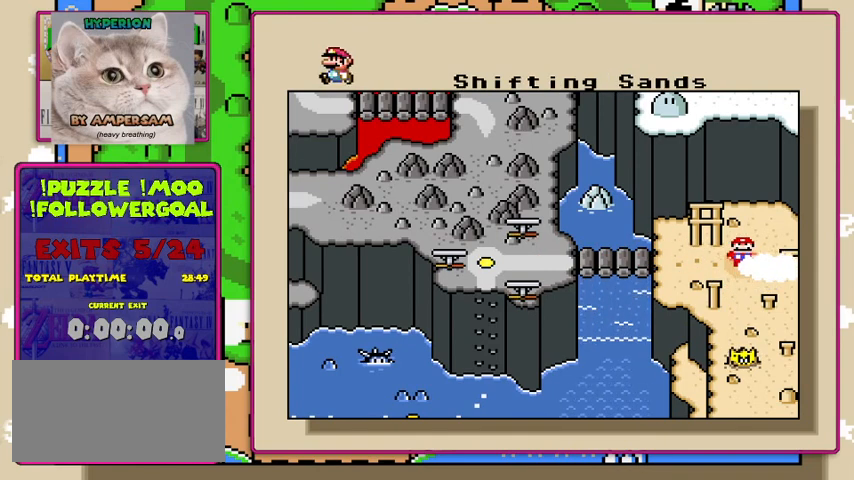
{"buttons": [], "events": []}
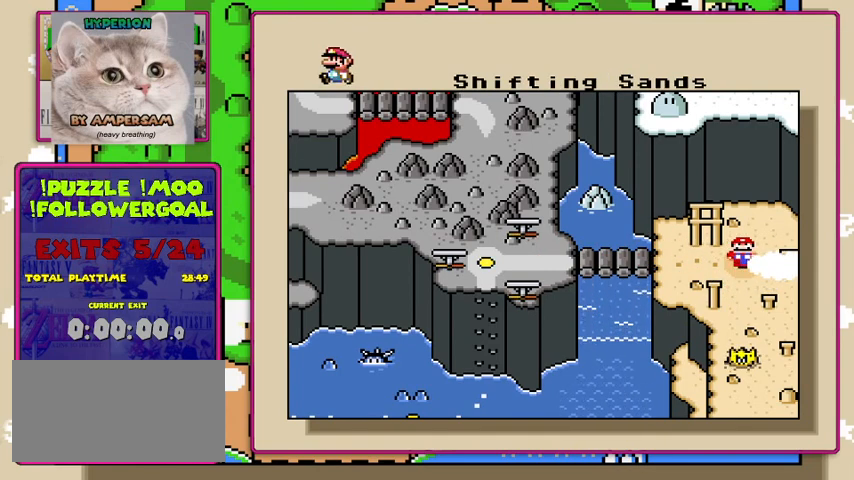
{"buttons": [], "events": []}
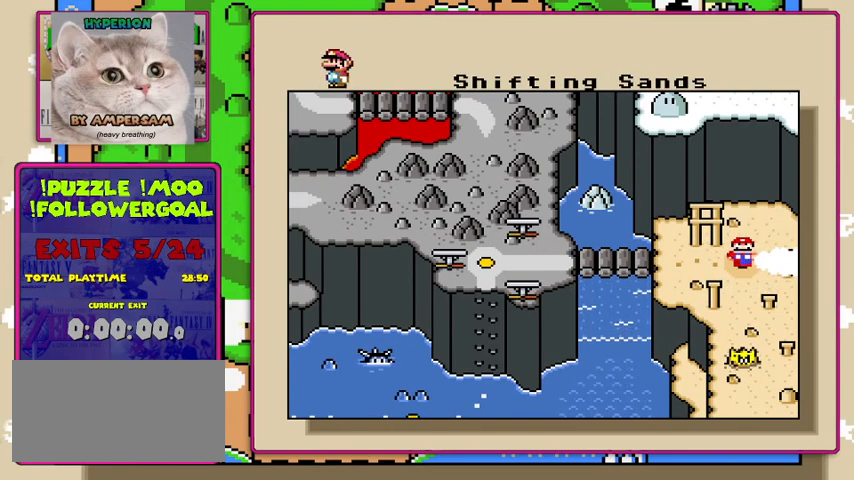
{"buttons": [], "events": []}
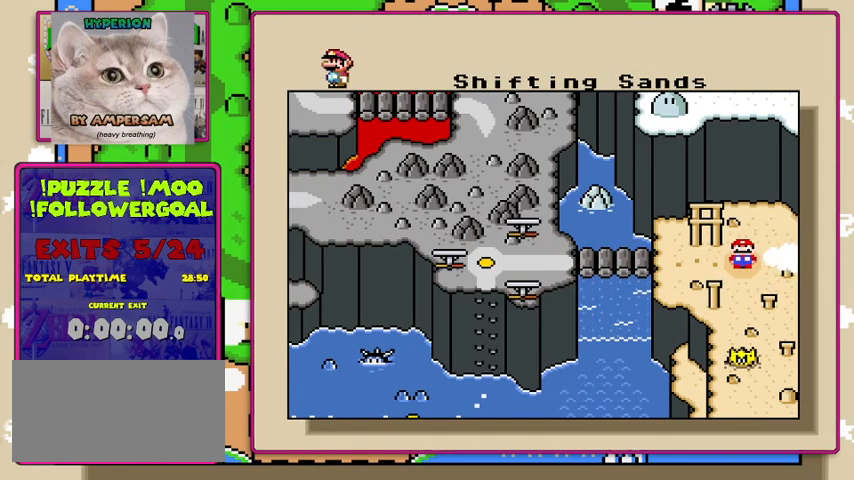
{"buttons": [], "events": []}
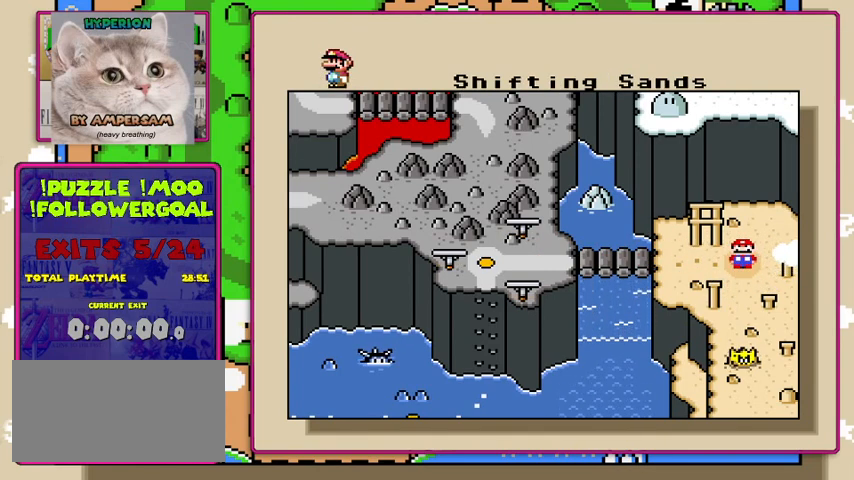
{"buttons": [], "events": []}
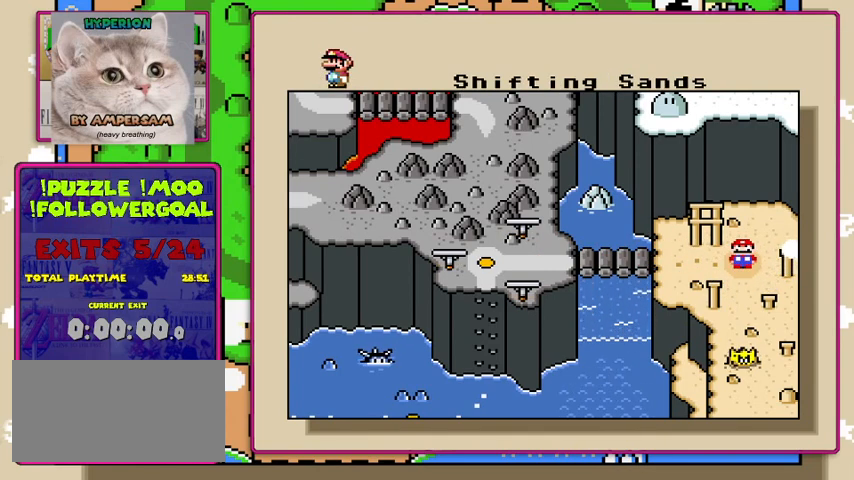
{"buttons": [], "events": []}
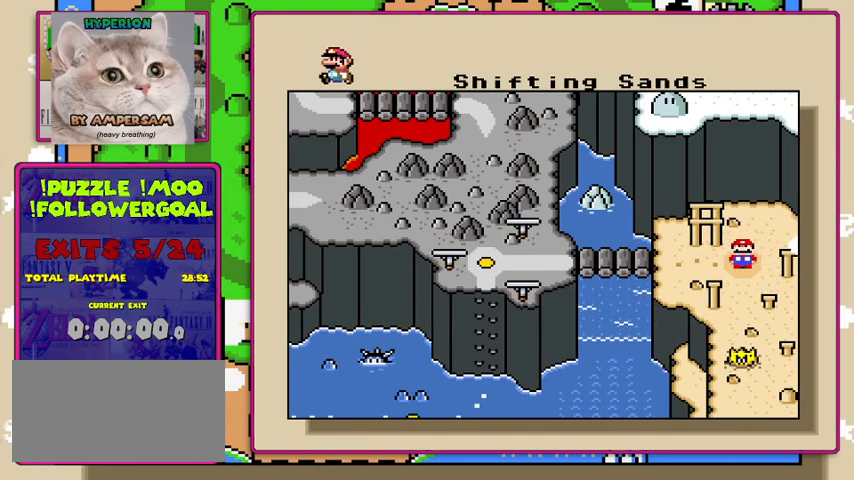
{"buttons": [], "events": []}
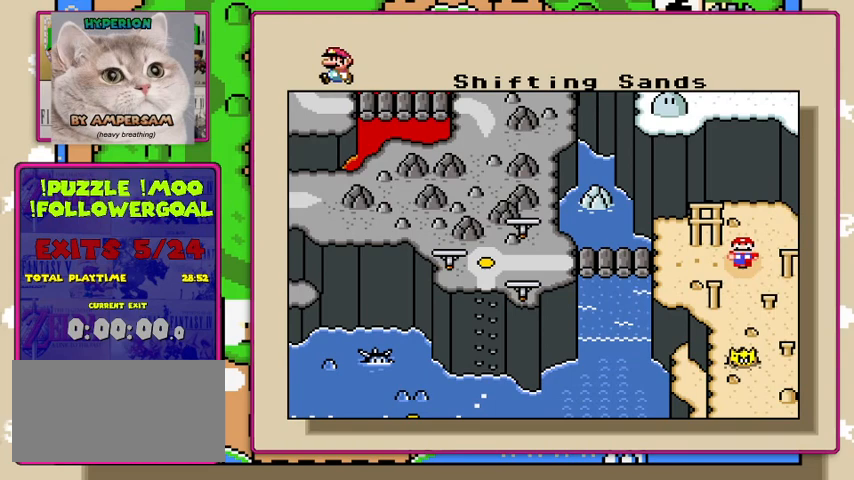
{"buttons": [], "events": []}
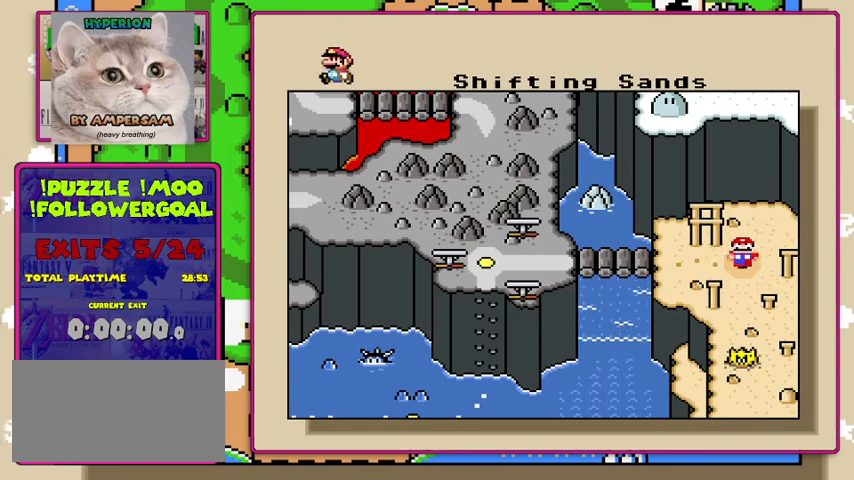
{"buttons": [], "events": []}
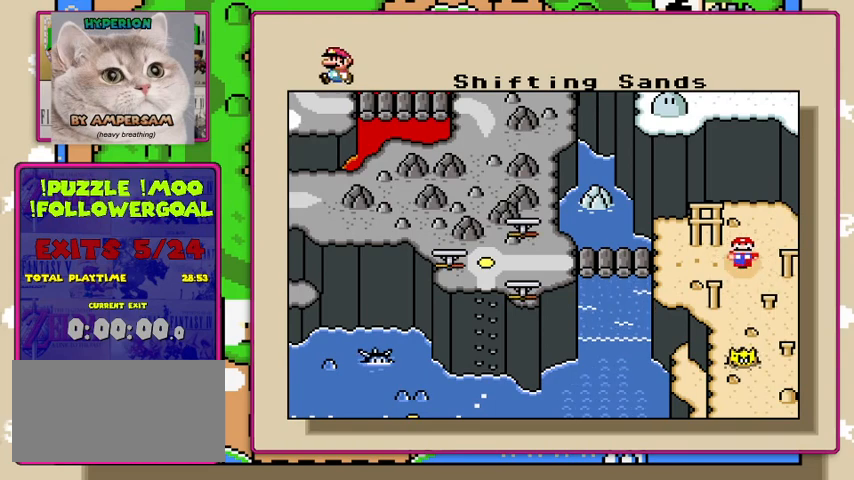
{"buttons": [], "events": [[200, "A", "down"], [367, "A", "up"]]}
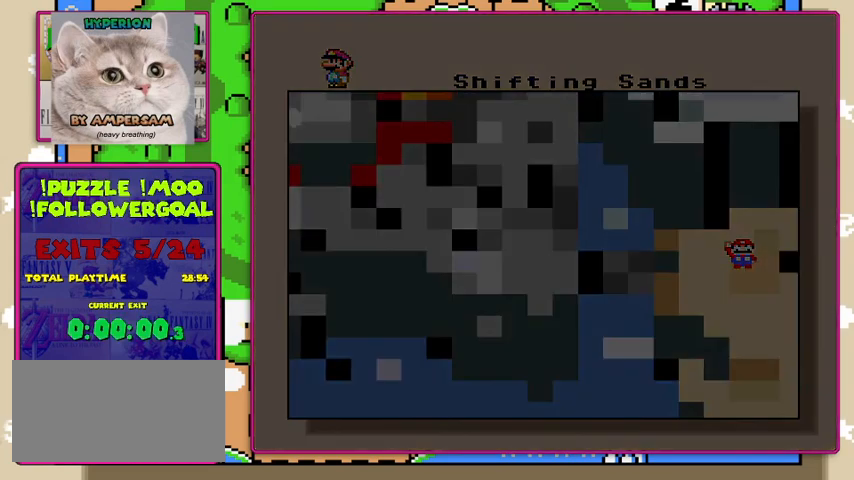
{"buttons": [], "events": []}
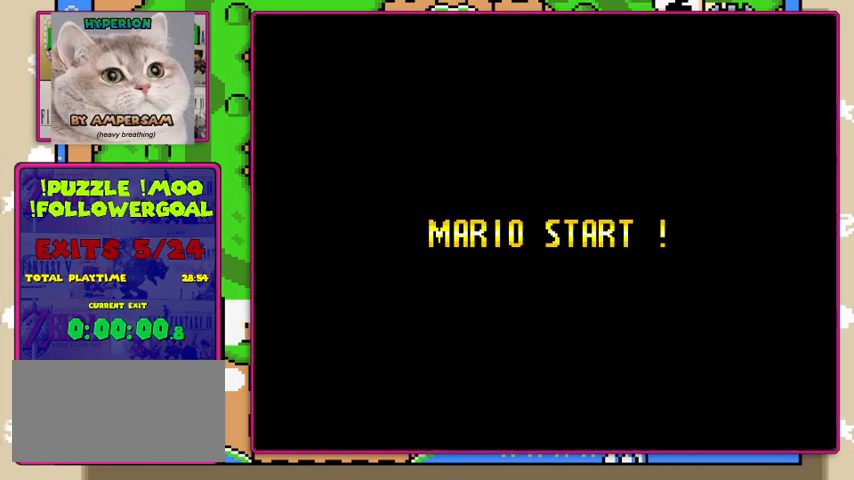
{"buttons": [], "events": []}
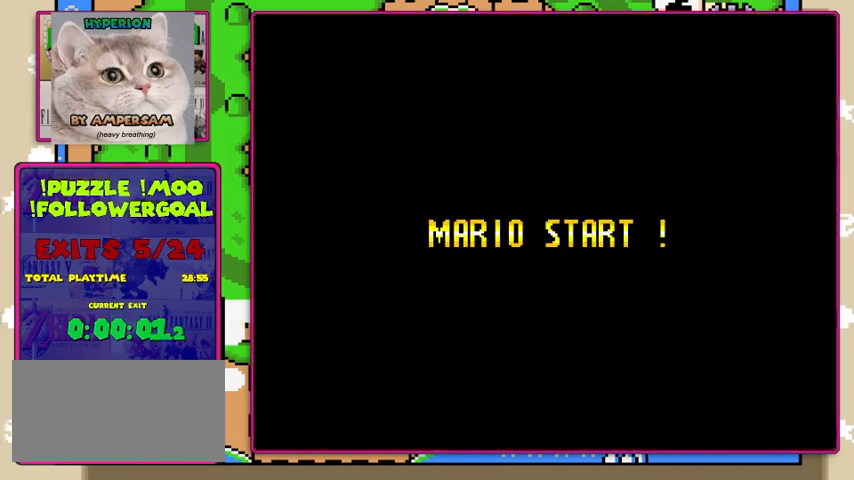
{"buttons": [], "events": []}
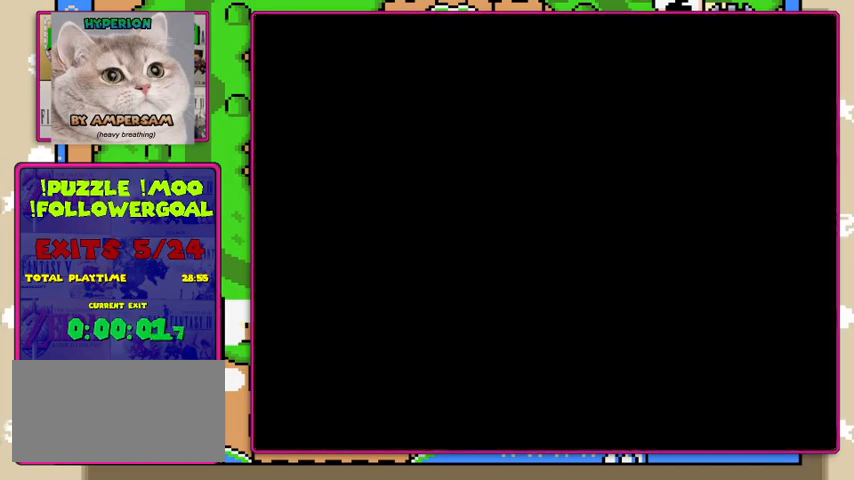
{"buttons": [], "events": []}
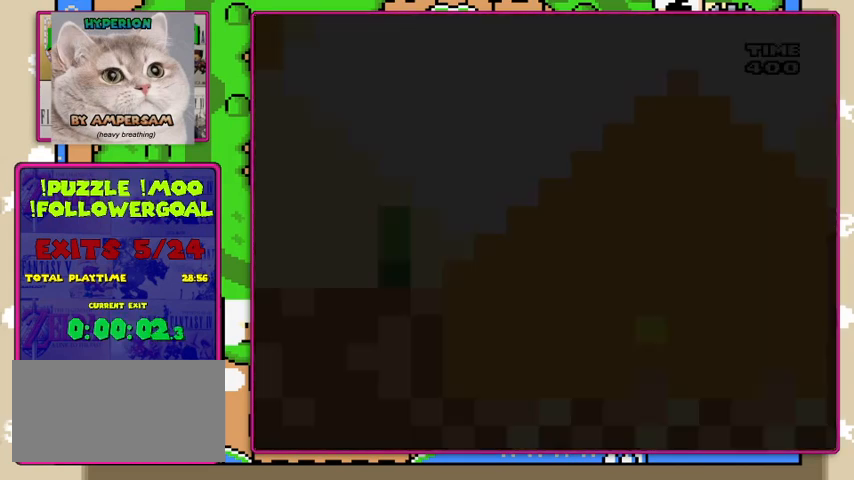
{"buttons": [], "events": []}
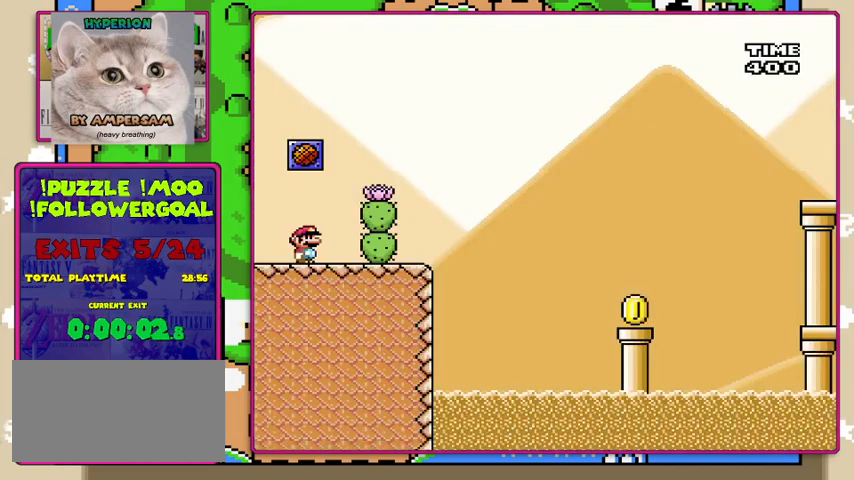
{"buttons": ["B", "Y"], "events": [[300, "Y", "down"], [500, "B", "down"]]}
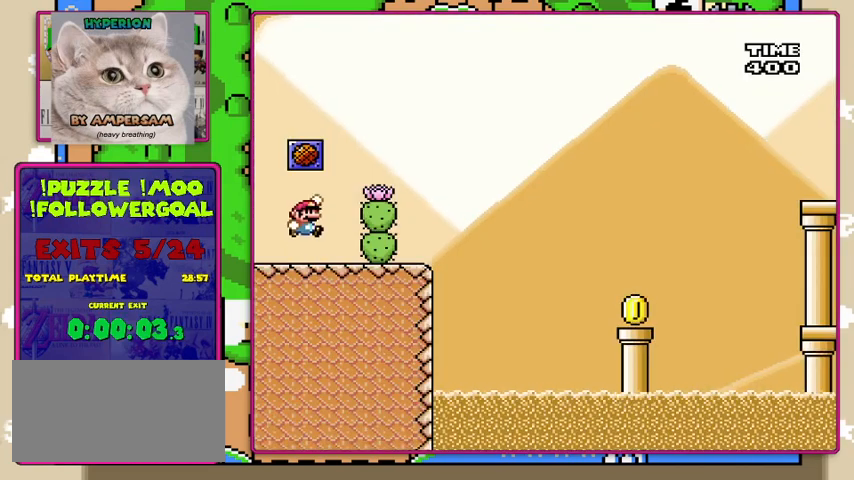
{"buttons": ["Y"], "events": [[233, "B", "up"]]}
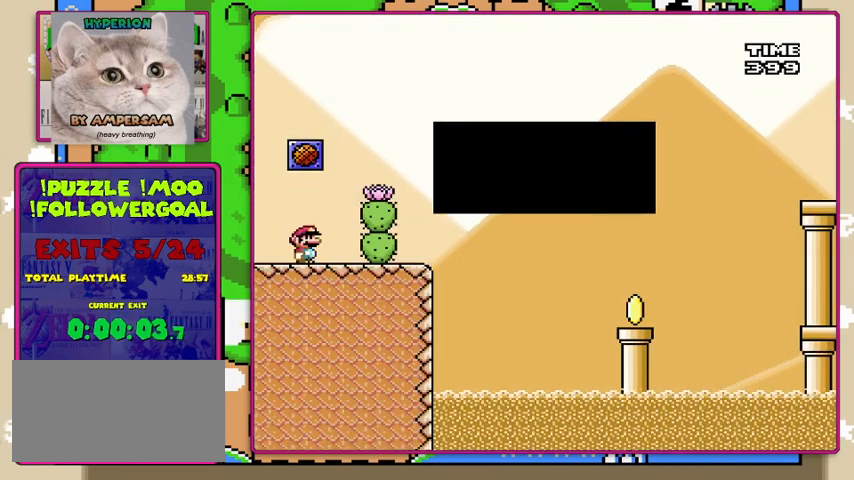
{"buttons": [], "events": [[133, "Y", "up"]]}
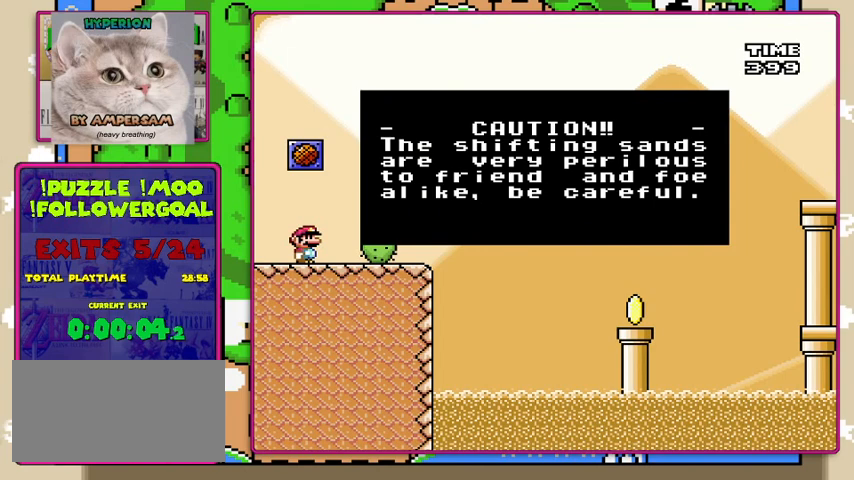
{"buttons": [], "events": []}